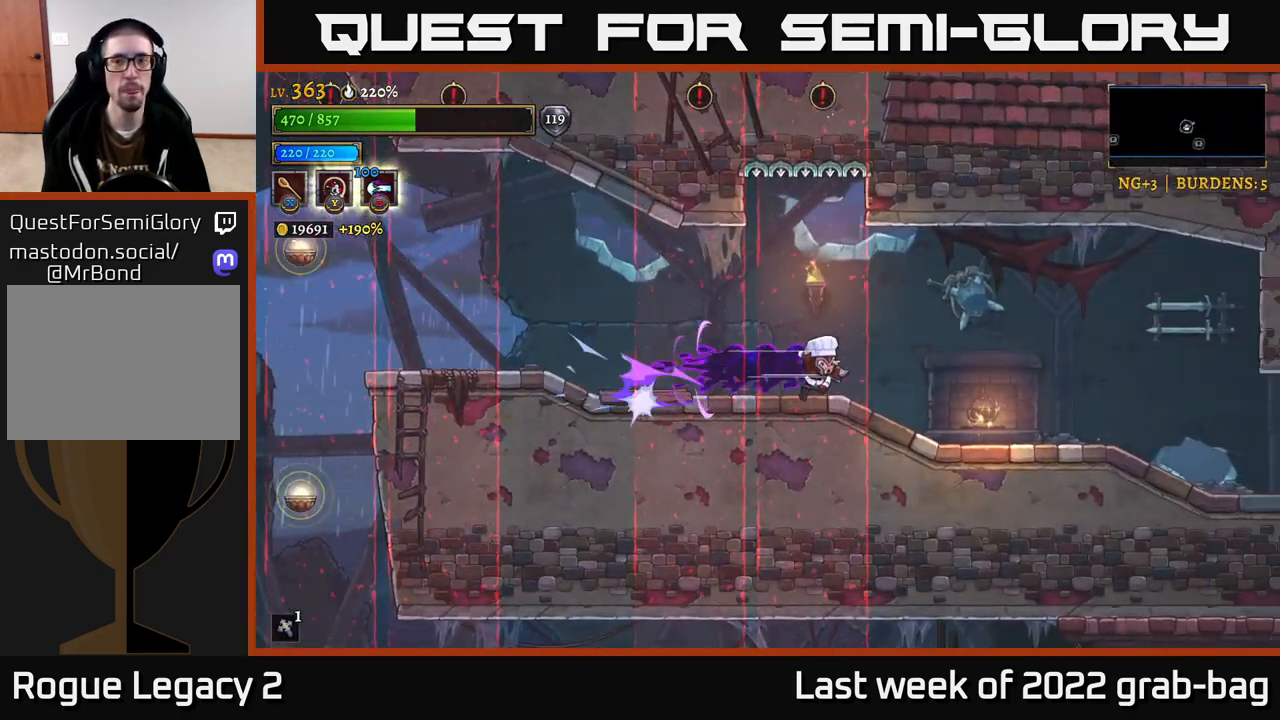
Gameplay with a controller (Xbox layout); each line is a JSON object with the inputs held at the frame after it. "events" lists button and stick changes between this image and that frame as [ms after this image, input, new state], when the widget could be followed in between.
{"buttons": ["X"], "left_stick": "right", "right_stick": "center", "events": [[67, "R2", "down"], [300, "R2", "up"], [450, "X", "down"]]}
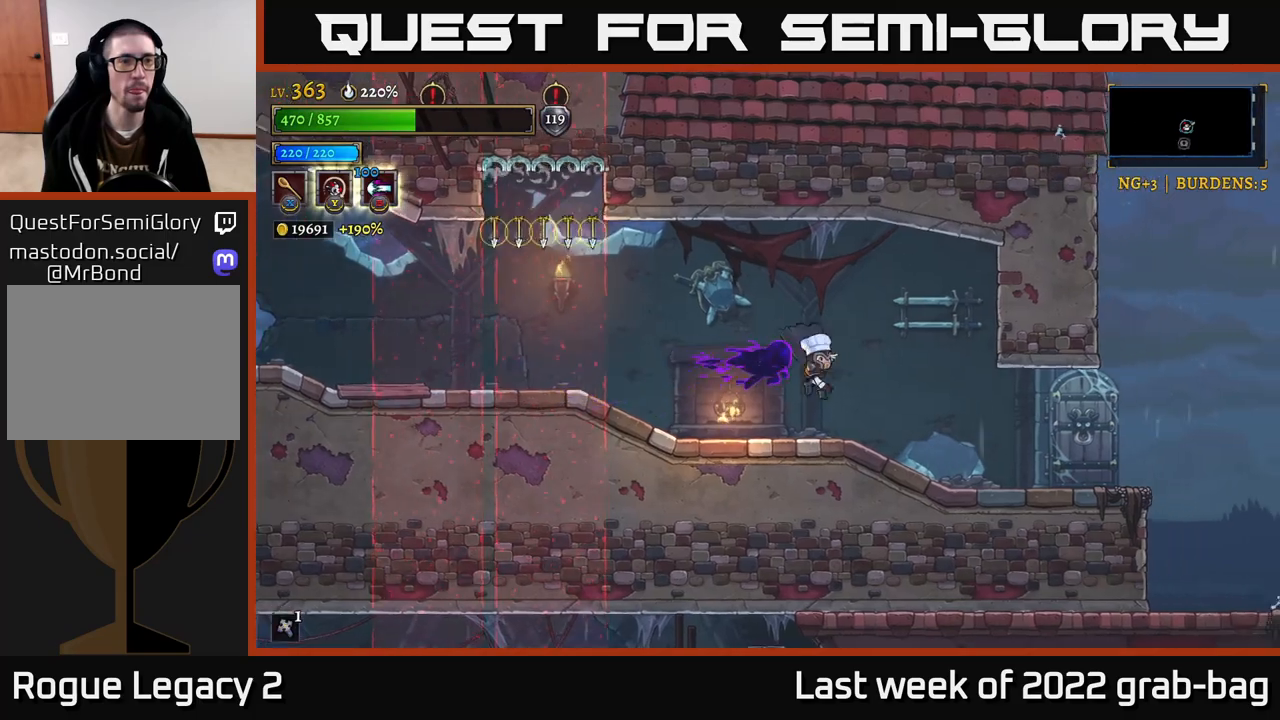
{"buttons": [], "left_stick": "right", "right_stick": "center", "events": [[117, "X", "up"], [250, "R2", "down"], [467, "R2", "up"]]}
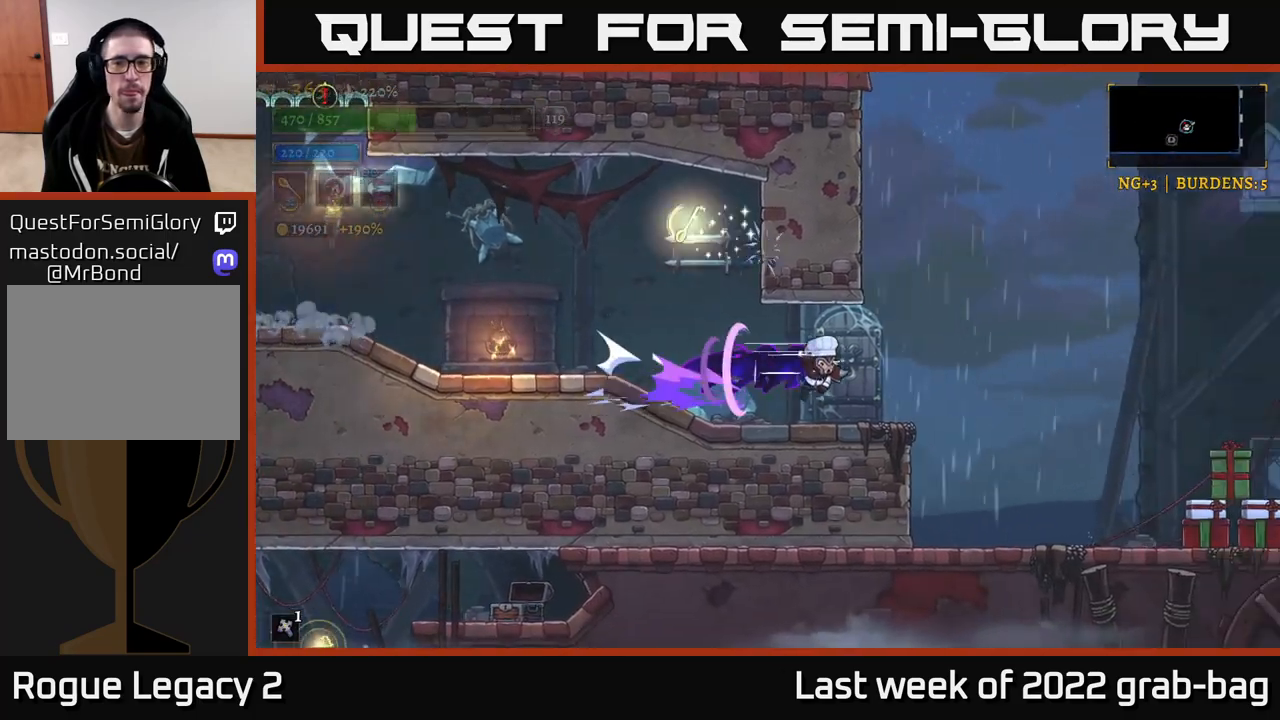
{"buttons": [], "left_stick": "right", "right_stick": "center", "events": [[100, "left_stick", "center"], [200, "left_stick", "right"], [333, "A", "down"], [467, "A", "up"]]}
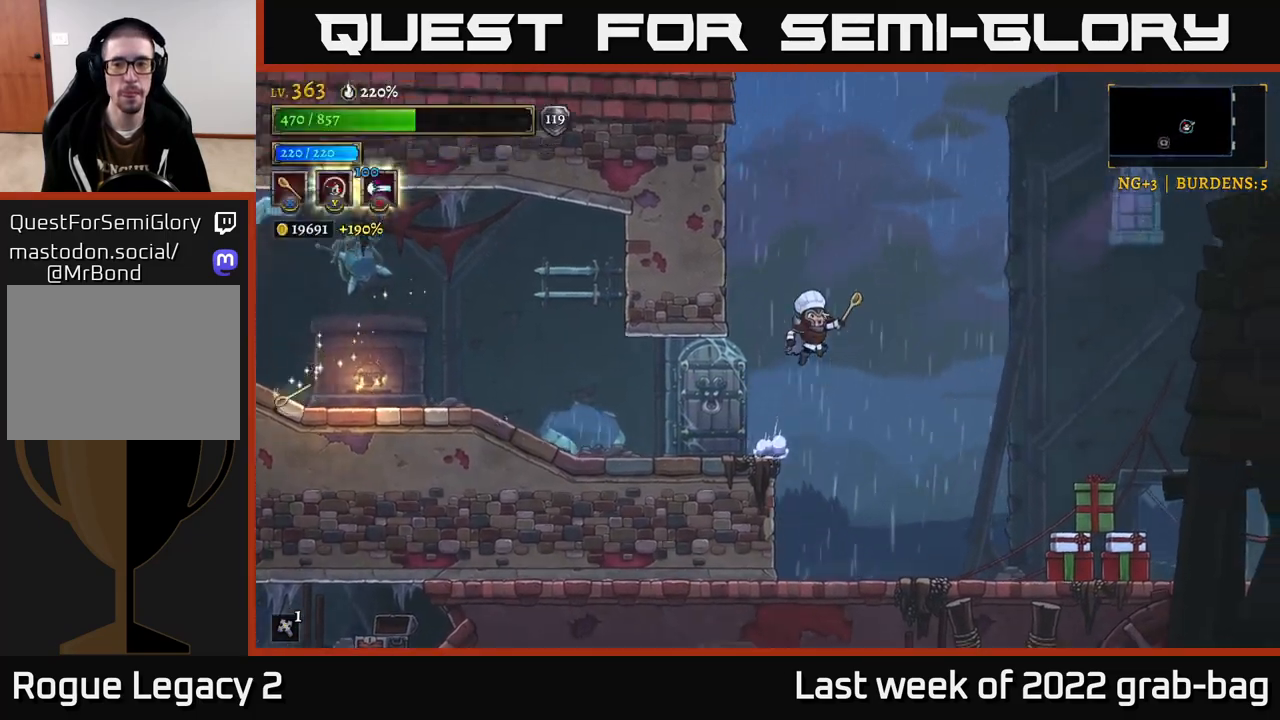
{"buttons": [], "left_stick": "center", "right_stick": "center", "events": [[267, "left_stick", "center"]]}
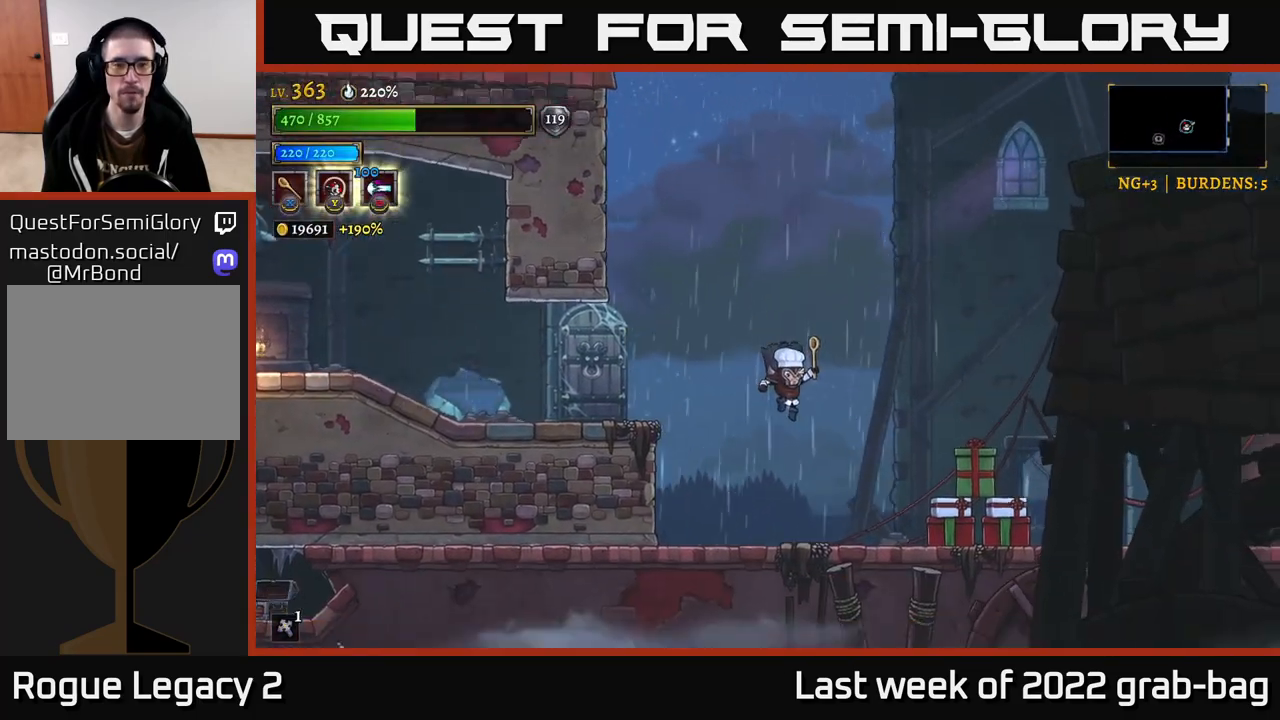
{"buttons": ["X"], "left_stick": "center", "right_stick": "center", "events": [[33, "left_stick", "right"], [83, "X", "down"], [300, "X", "up"], [433, "X", "down"], [483, "left_stick", "center"]]}
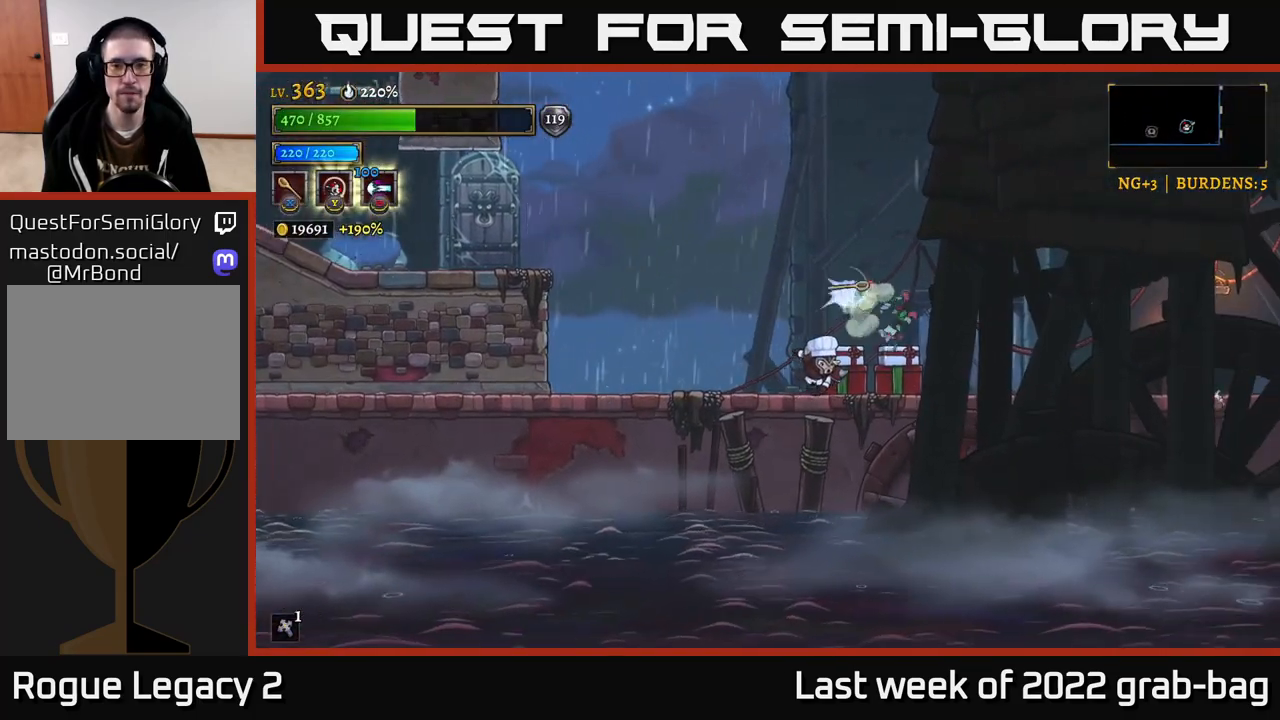
{"buttons": [], "left_stick": "center", "right_stick": "center", "events": [[83, "X", "up"], [167, "X", "down"], [250, "left_stick", "right"], [267, "X", "up"], [350, "X", "down"], [450, "X", "up"], [467, "left_stick", "center"]]}
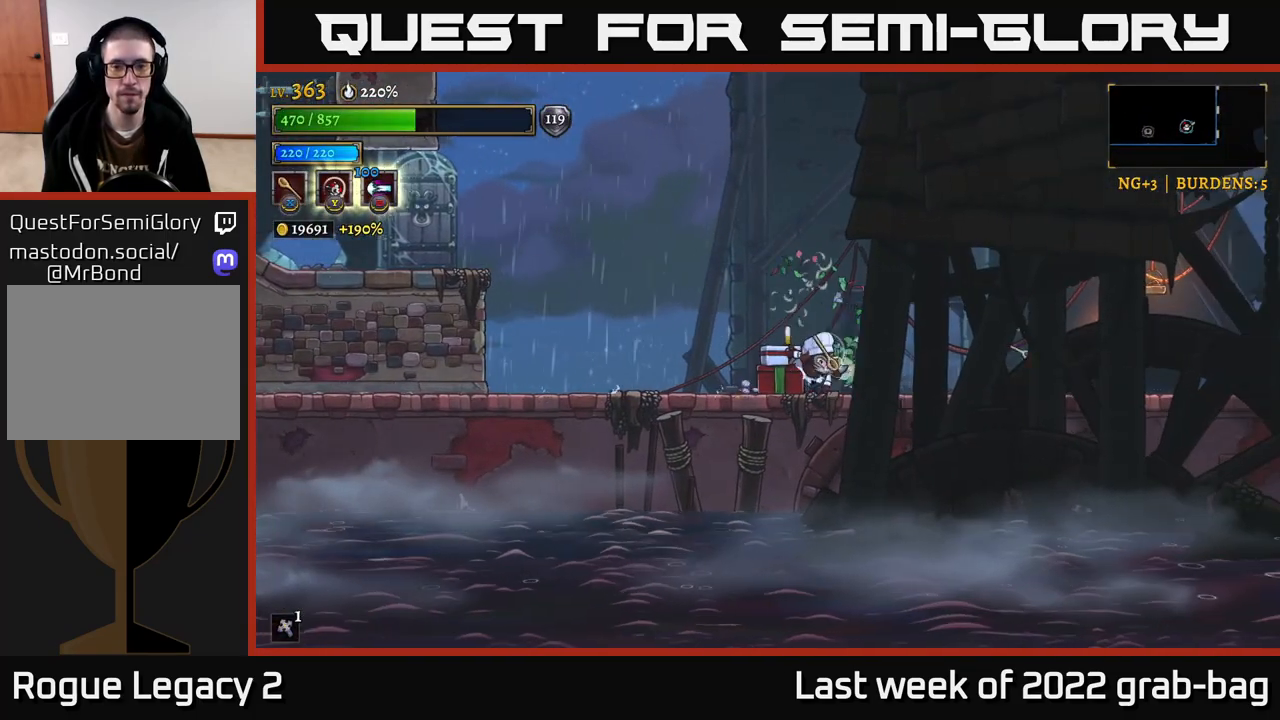
{"buttons": ["X"], "left_stick": "right", "right_stick": "center", "events": [[33, "X", "down"], [150, "X", "up"], [267, "X", "down"], [283, "left_stick", "left"], [367, "X", "up"], [450, "X", "down"], [483, "left_stick", "right"]]}
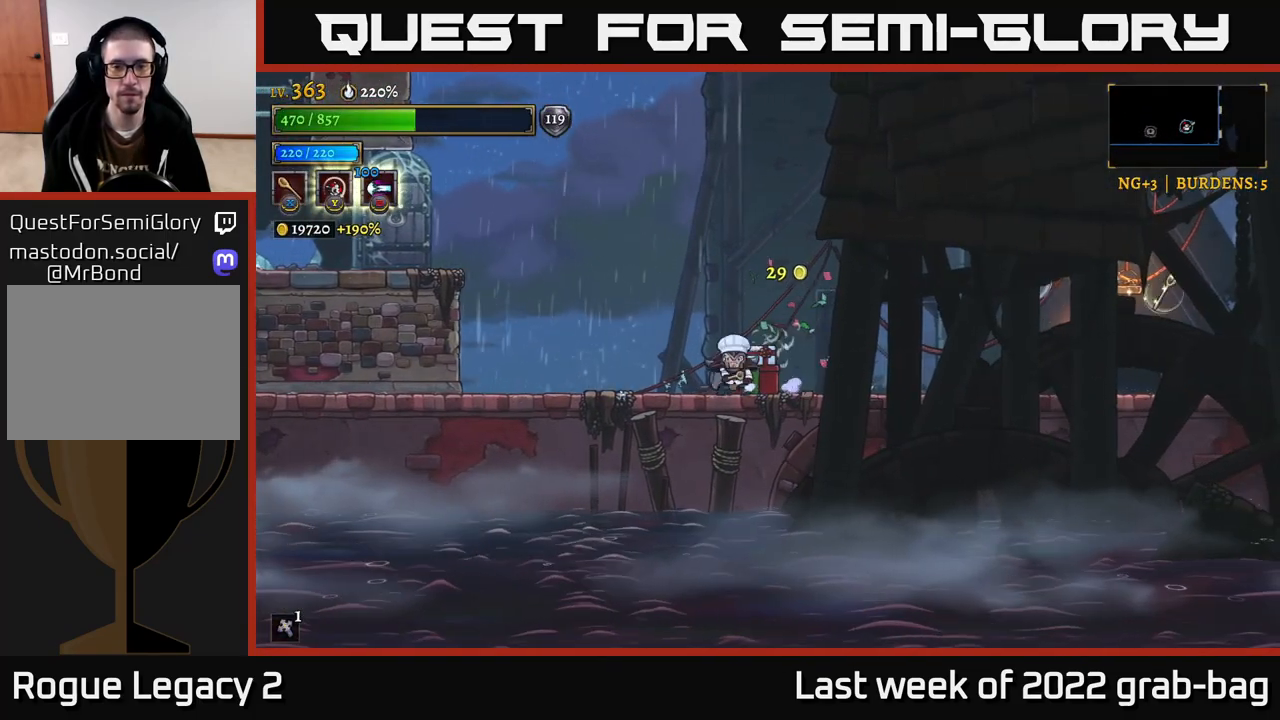
{"buttons": [], "left_stick": "center", "right_stick": "center", "events": [[67, "X", "up"], [117, "X", "down"], [150, "left_stick", "left"], [217, "X", "up"], [267, "left_stick", "center"], [333, "X", "down"], [400, "X", "up"]]}
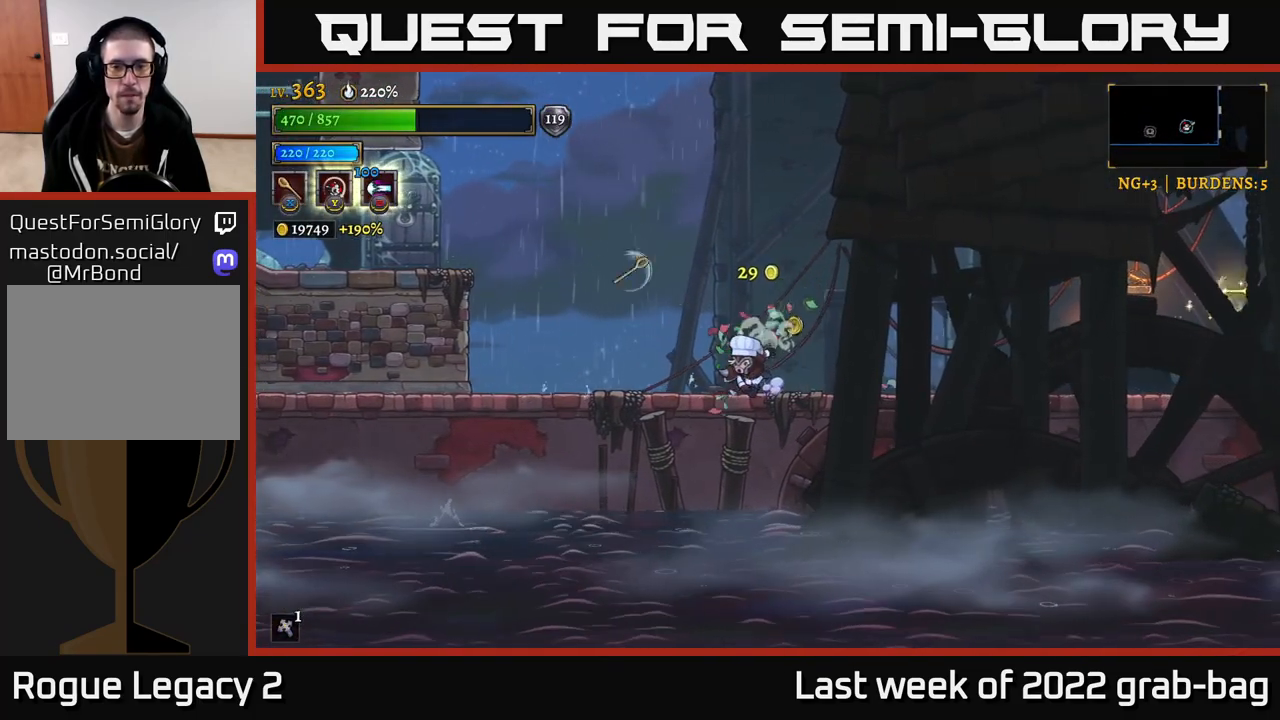
{"buttons": ["R2"], "left_stick": "right", "right_stick": "center", "events": [[17, "left_stick", "right"], [100, "A", "down"], [383, "A", "up"], [450, "R2", "down"]]}
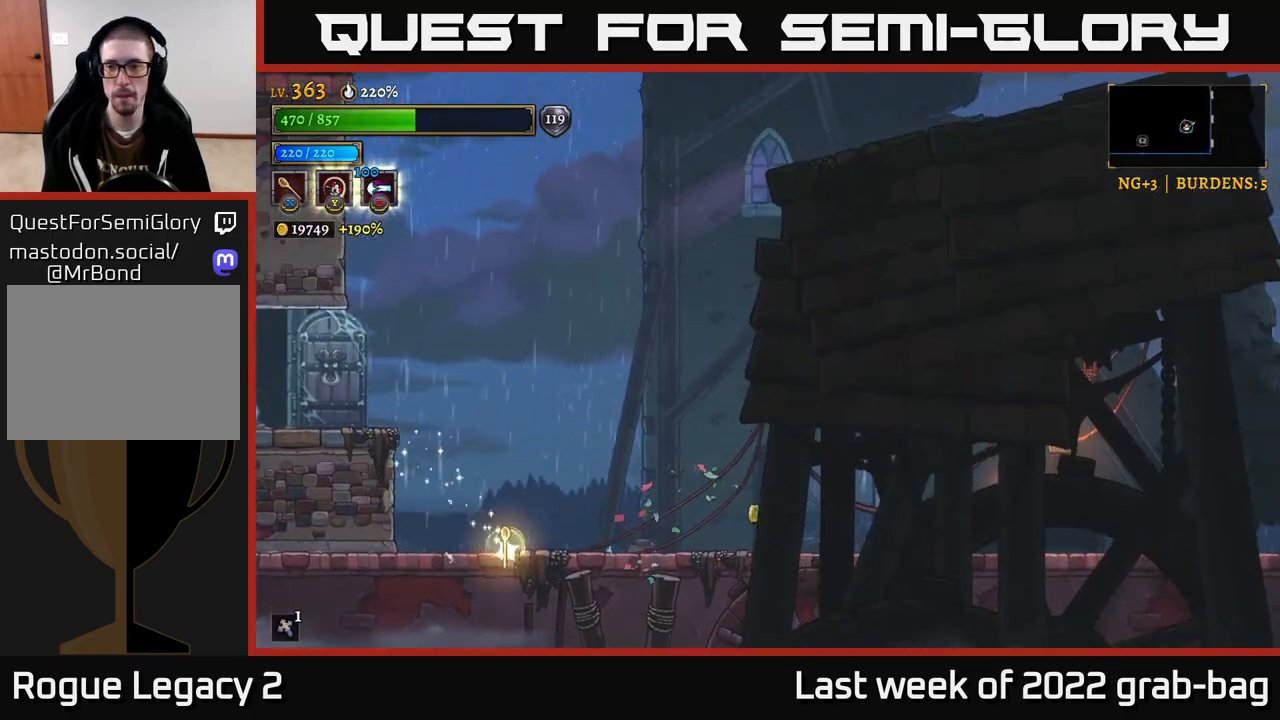
{"buttons": [], "left_stick": "right", "right_stick": "center", "events": [[200, "R2", "up"]]}
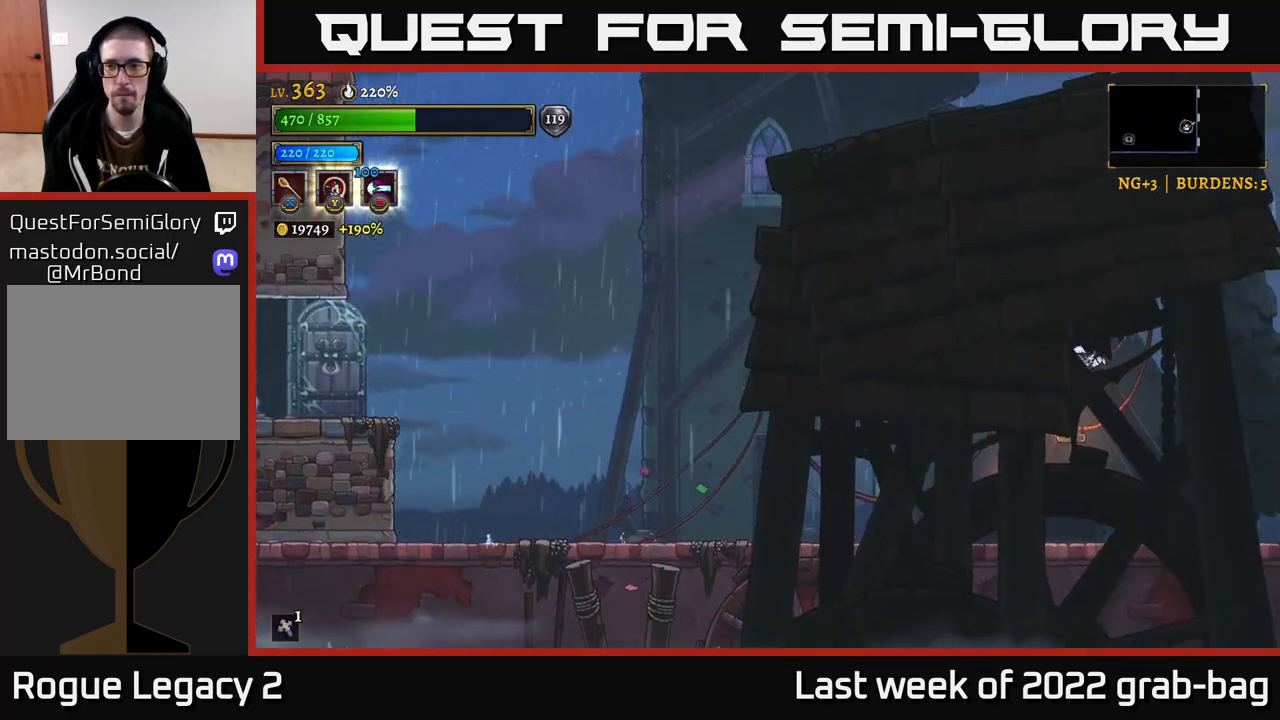
{"buttons": ["R2"], "left_stick": "right", "right_stick": "center", "events": [[133, "R2", "down"]]}
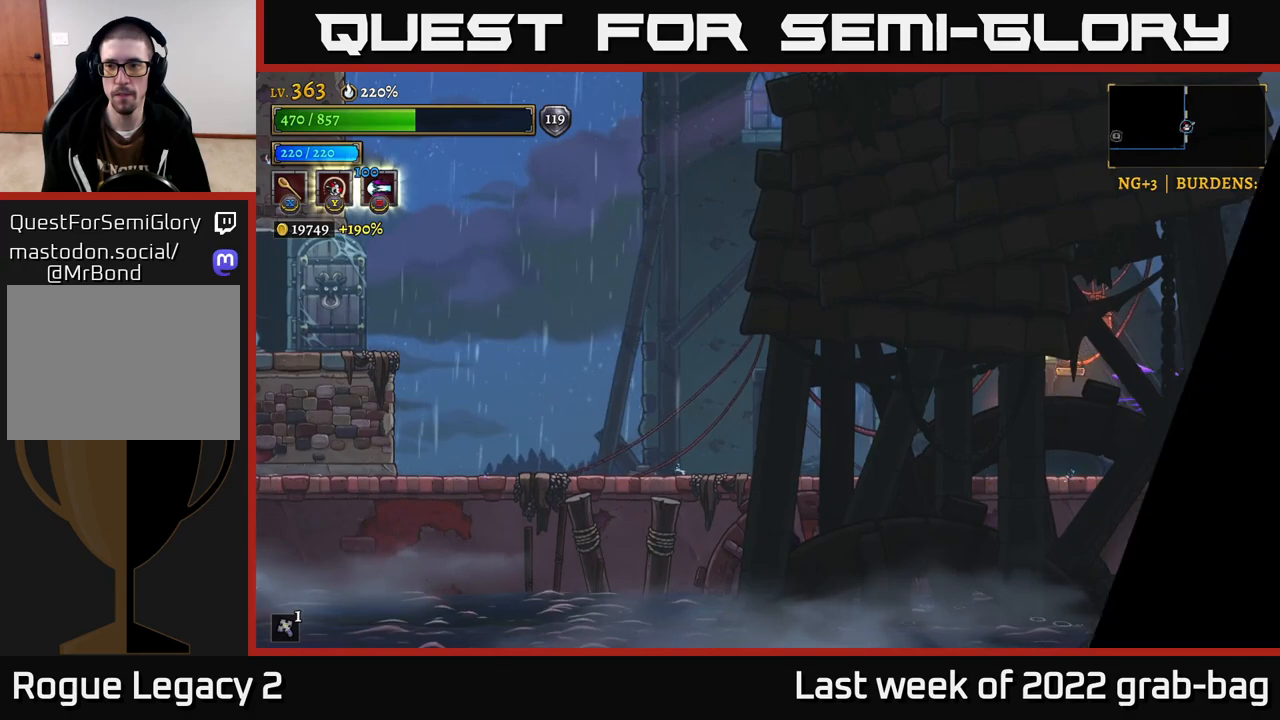
{"buttons": [], "left_stick": "right", "right_stick": "center", "events": [[367, "R2", "up"], [367, "left_stick", "center"], [500, "left_stick", "right"]]}
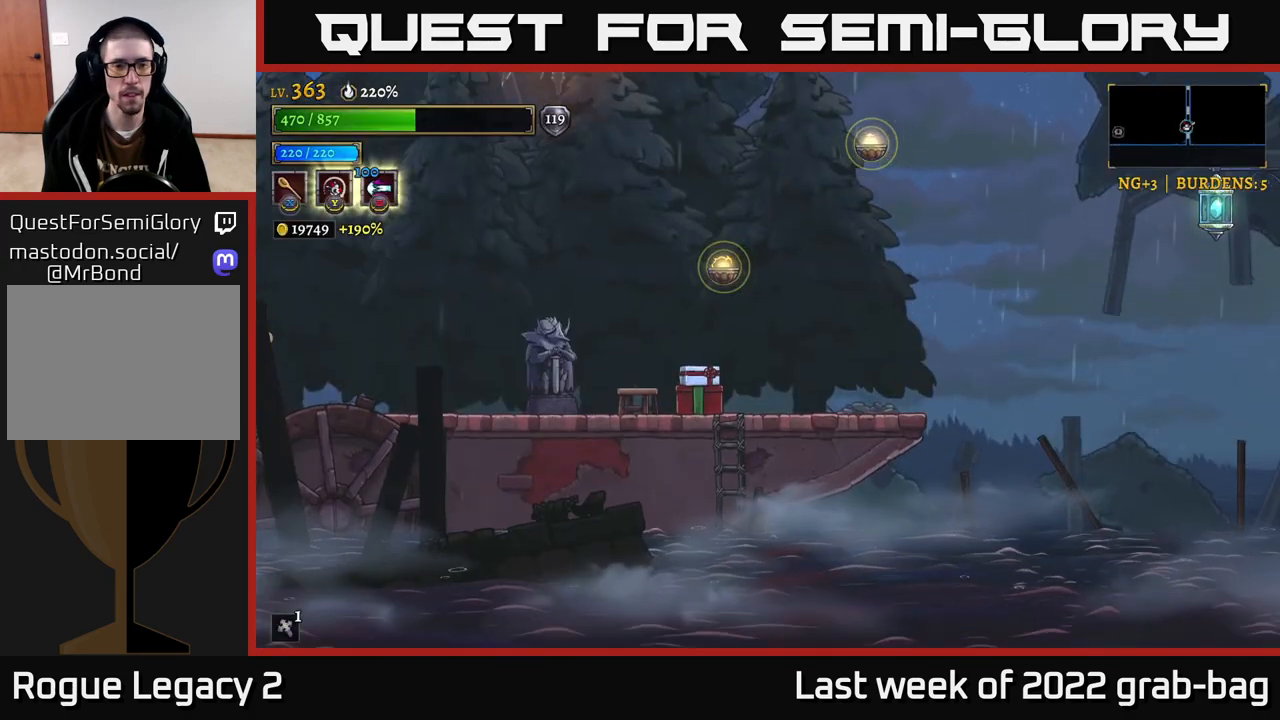
{"buttons": [], "left_stick": "right", "right_stick": "center", "events": []}
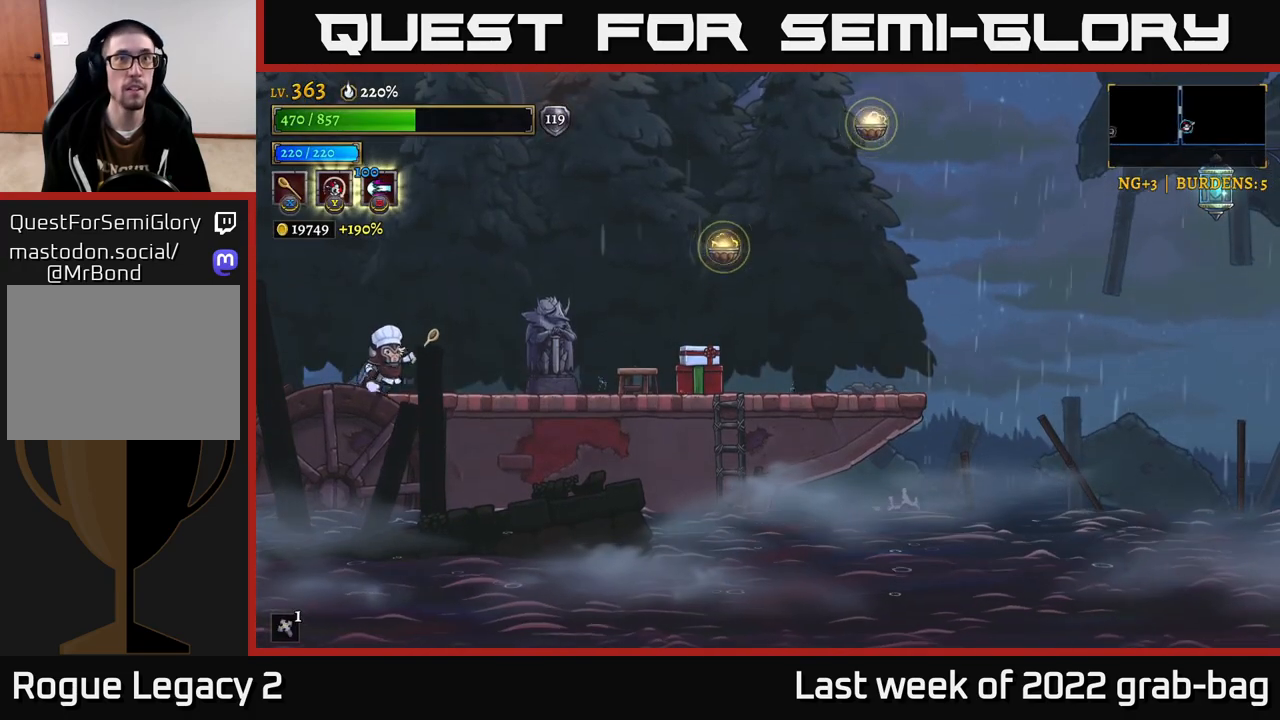
{"buttons": [], "left_stick": "right", "right_stick": "center", "events": [[217, "X", "down"], [433, "X", "up"]]}
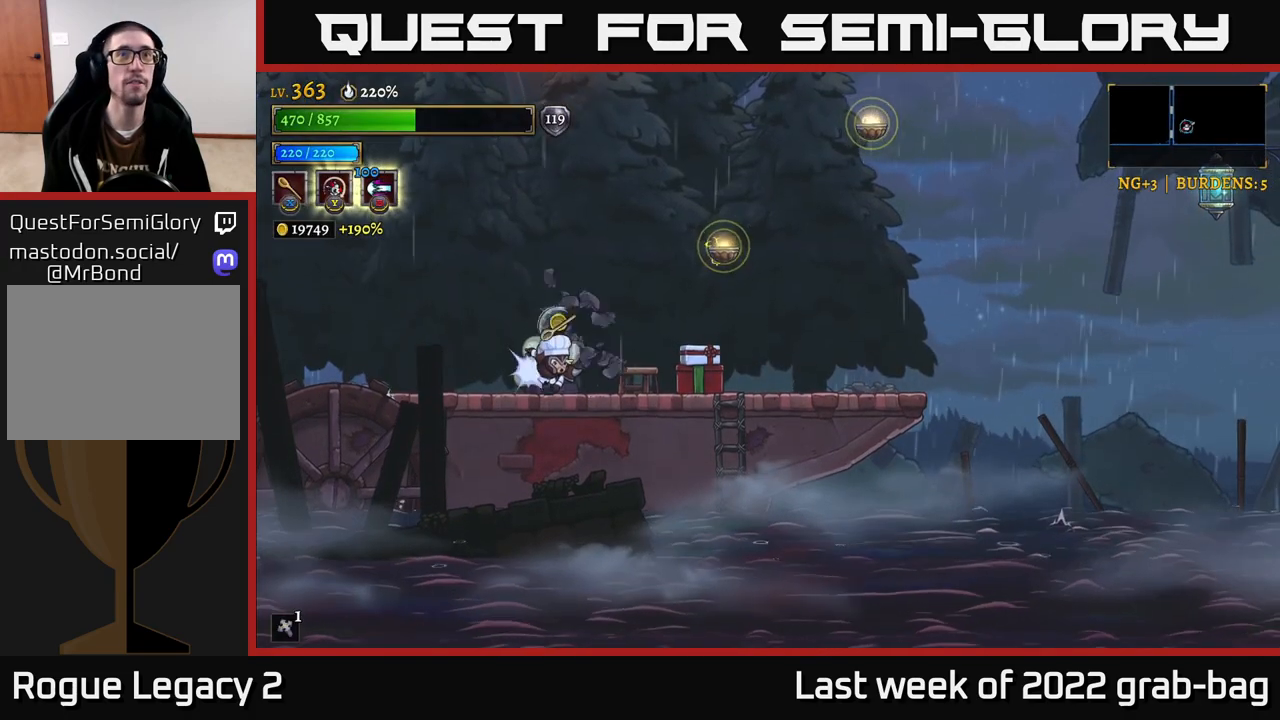
{"buttons": [], "left_stick": "right", "right_stick": "center", "events": [[233, "left_stick", "center"], [250, "X", "down"], [483, "left_stick", "right"], [500, "X", "up"]]}
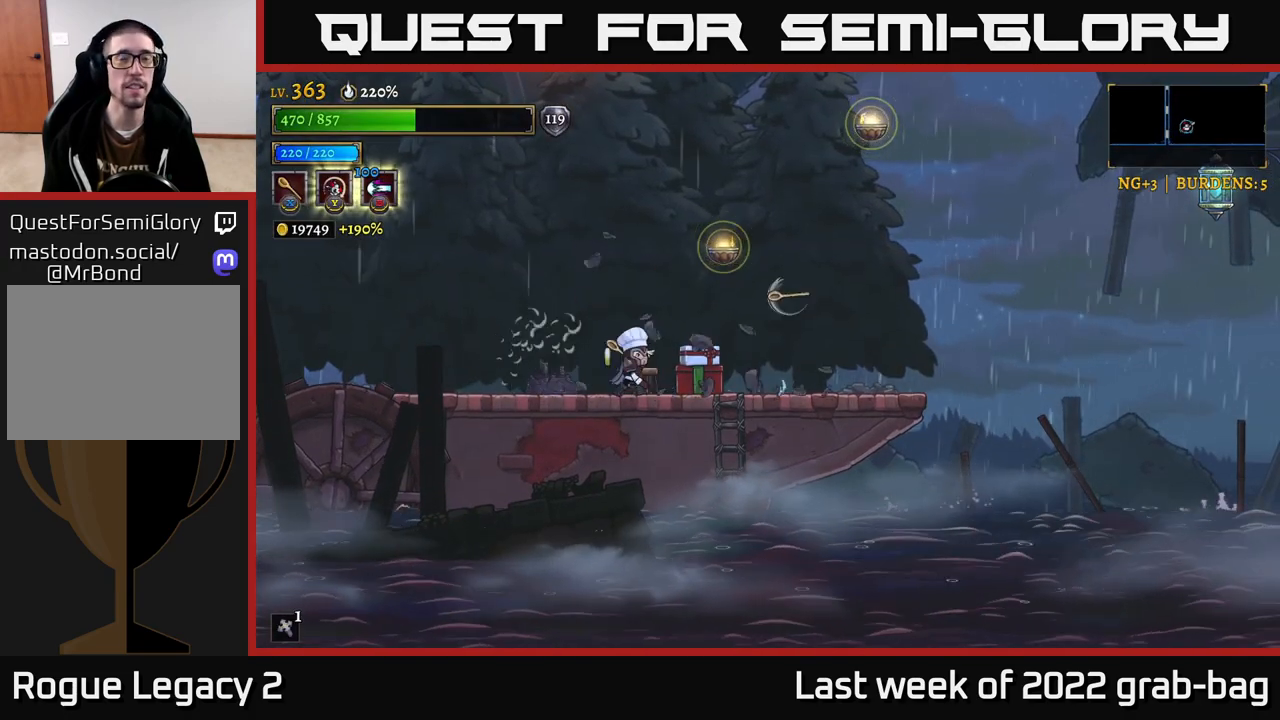
{"buttons": [], "left_stick": "right", "right_stick": "center", "events": [[200, "left_stick", "left"], [450, "left_stick", "right"]]}
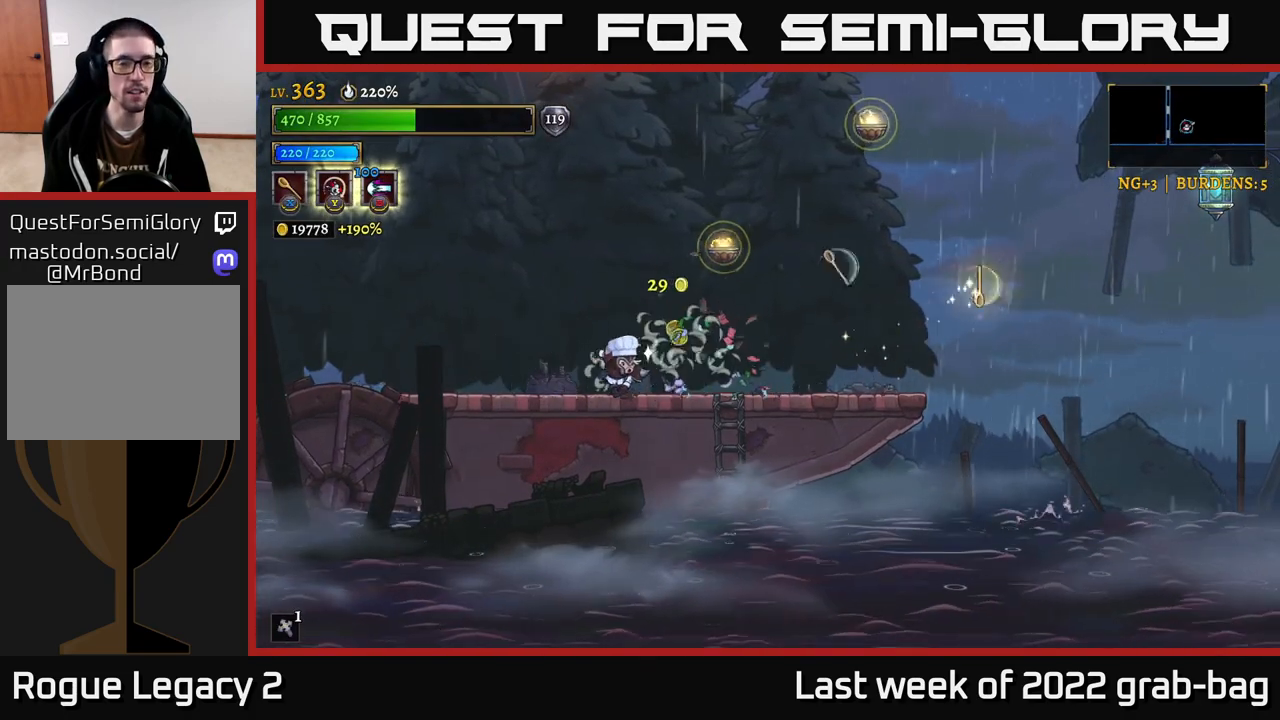
{"buttons": [], "left_stick": "center", "right_stick": "center", "events": [[17, "START", "down"], [67, "left_stick", "center"], [217, "START", "up"]]}
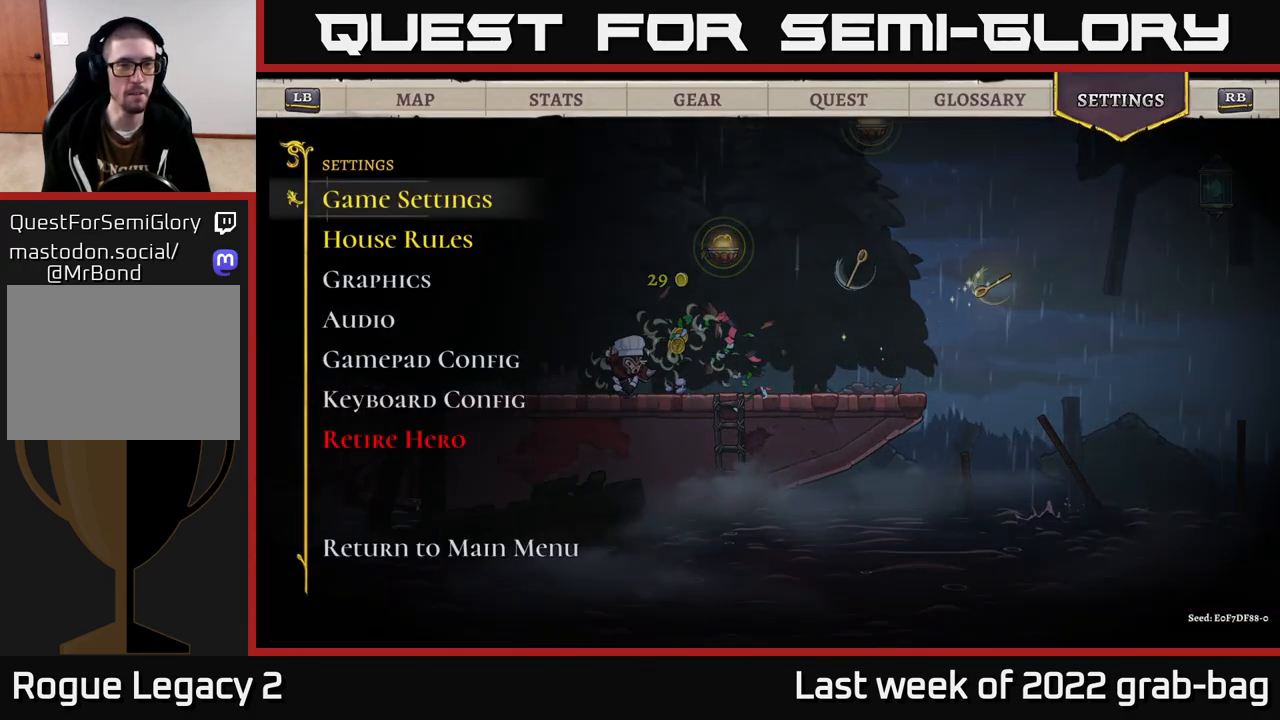
{"buttons": [], "left_stick": "center", "right_stick": "center", "events": [[250, "left_stick", "right"], [400, "R1", "down"], [483, "R1", "up"], [483, "left_stick", "center"]]}
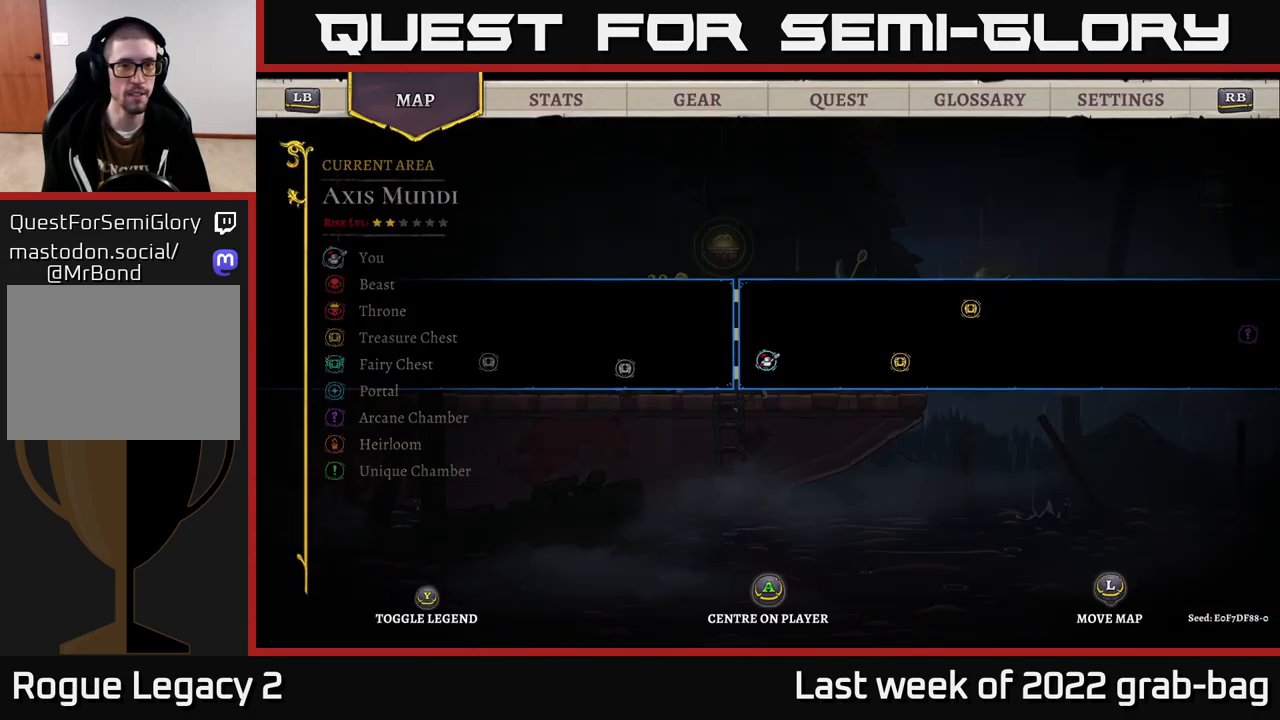
{"buttons": ["R1"], "left_stick": "center", "right_stick": "center", "events": [[83, "R1", "down"], [183, "R1", "up"], [267, "R1", "down"], [383, "R1", "up"], [483, "R1", "down"]]}
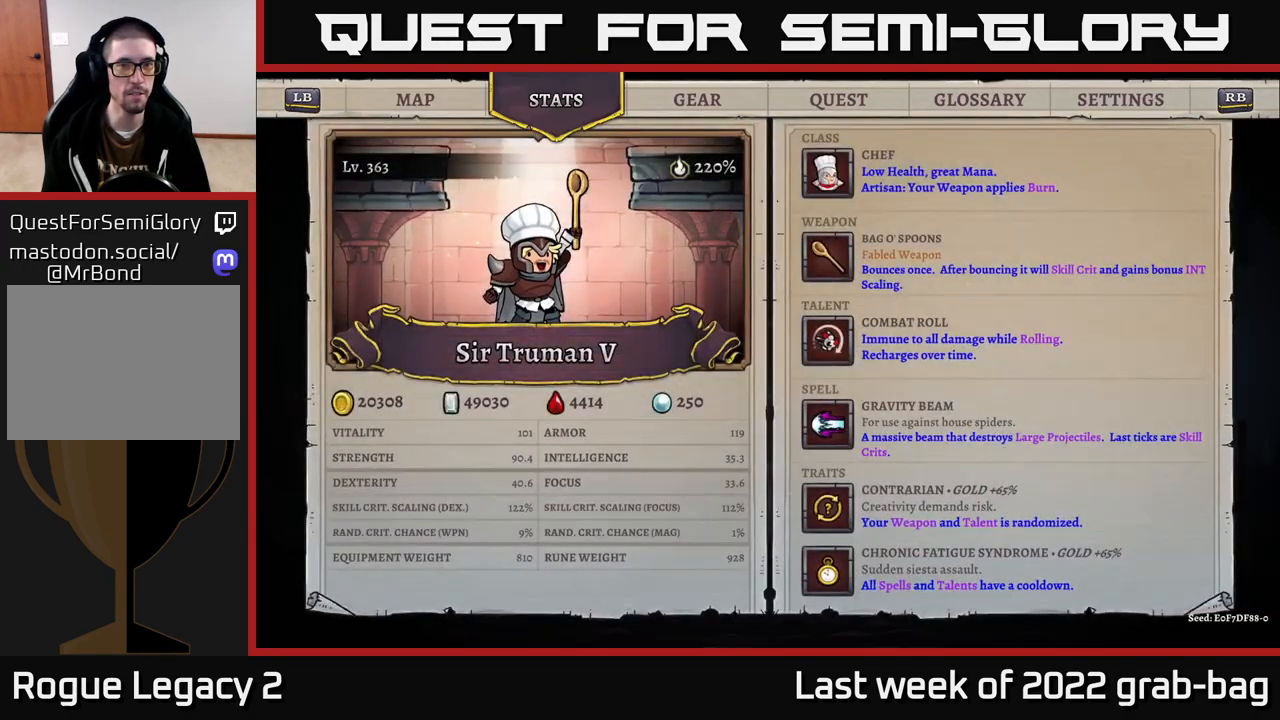
{"buttons": [], "left_stick": "center", "right_stick": "center", "events": [[100, "R1", "up"], [433, "left_stick", "up"], [483, "left_stick", "center"]]}
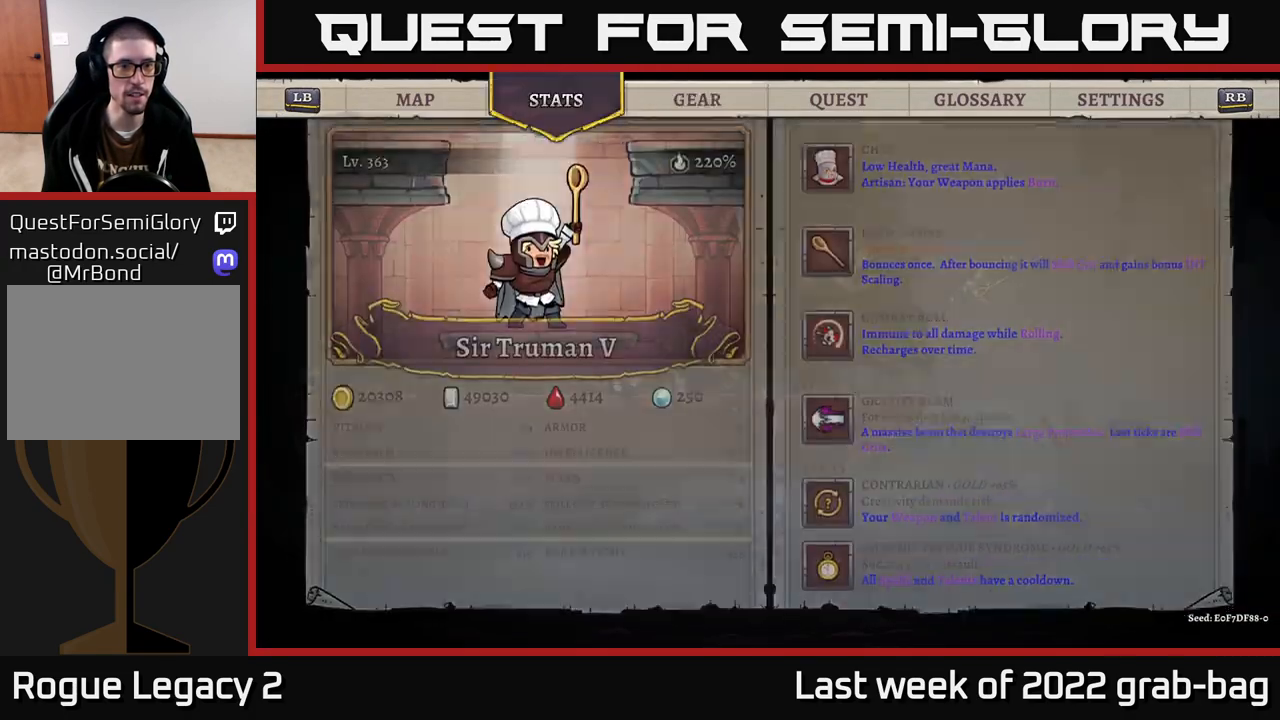
{"buttons": [], "left_stick": "center", "right_stick": "center", "events": [[267, "R1", "down"], [433, "R1", "up"]]}
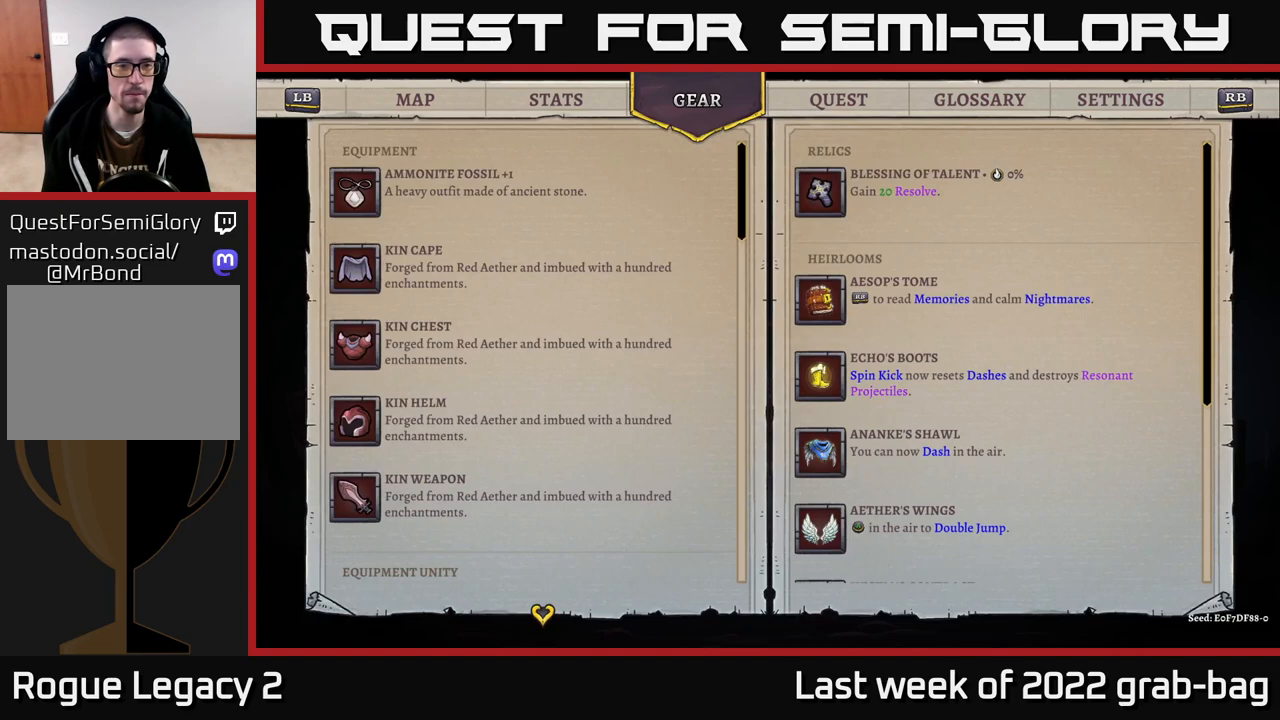
{"buttons": [], "left_stick": "center", "right_stick": "center", "events": []}
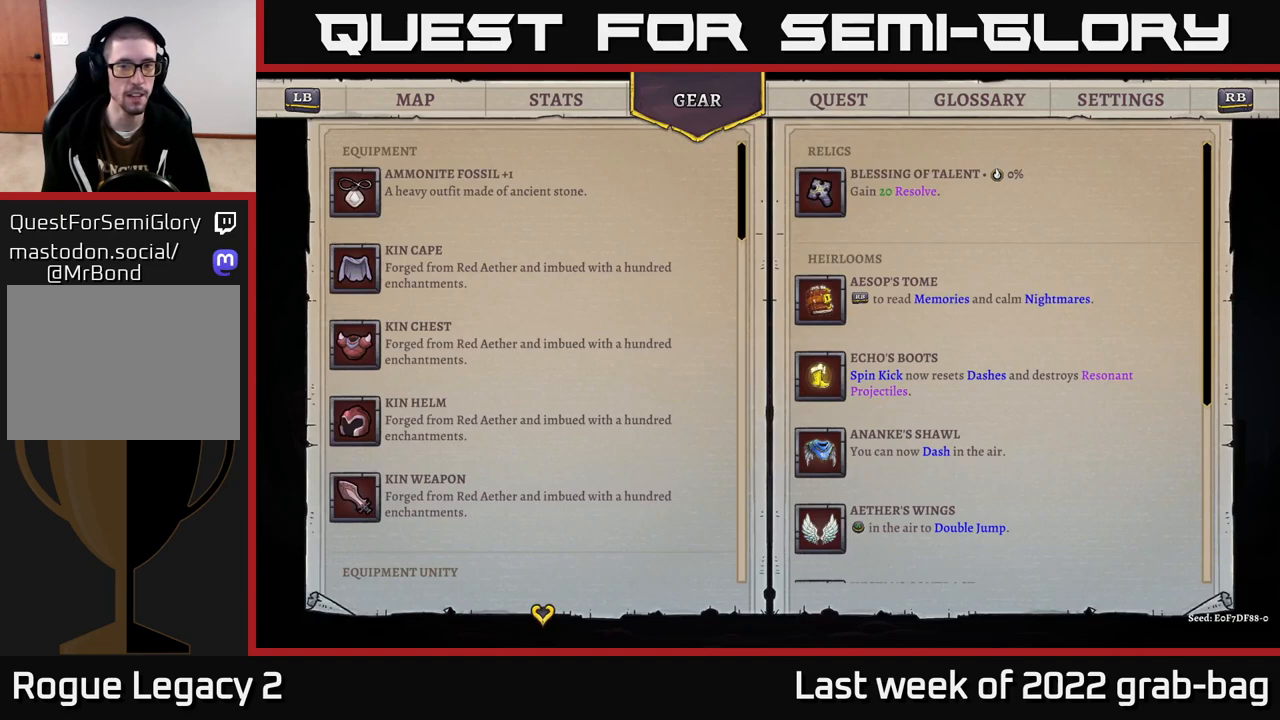
{"buttons": [], "left_stick": "center", "right_stick": "center", "events": []}
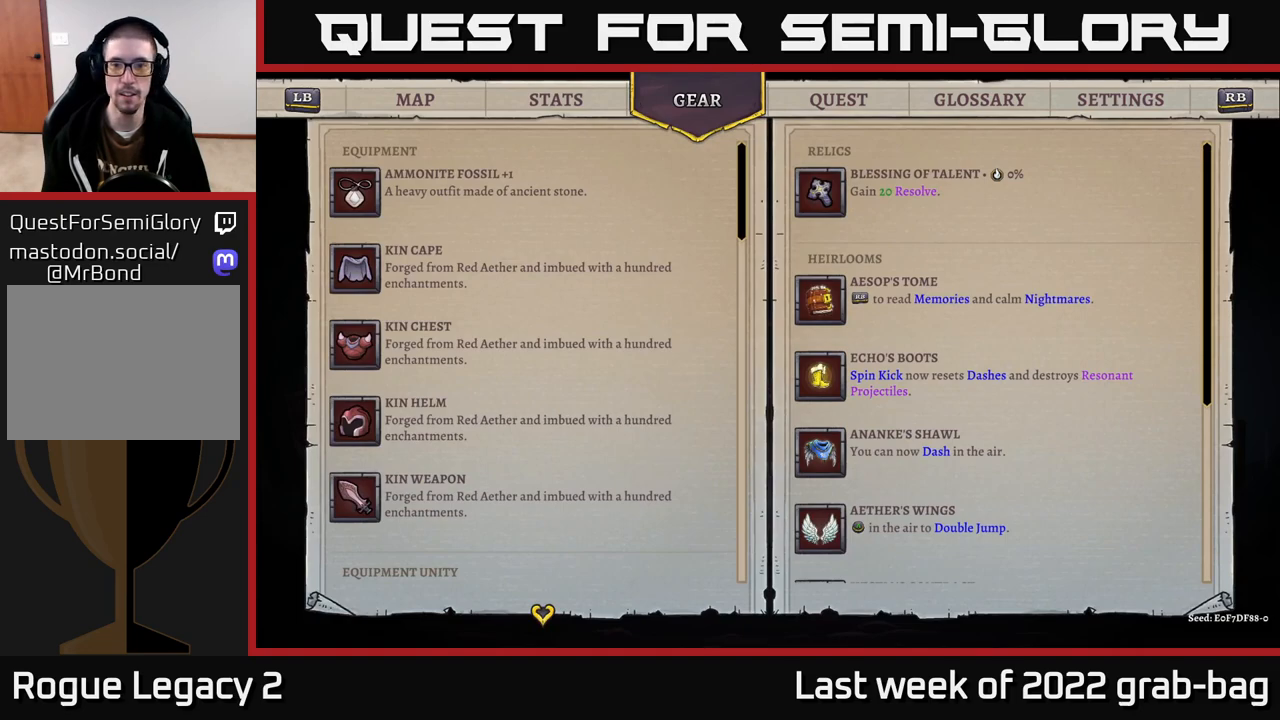
{"buttons": [], "left_stick": "center", "right_stick": "center", "events": []}
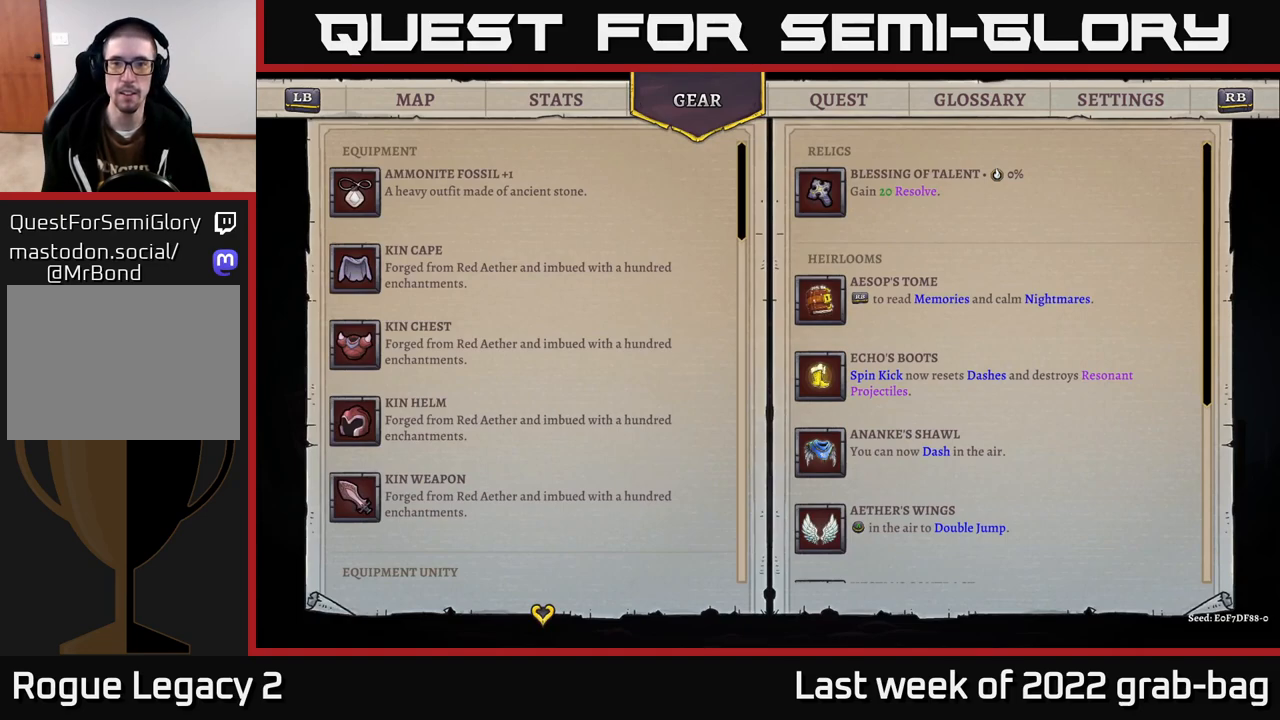
{"buttons": [], "left_stick": "center", "right_stick": "down", "events": [[150, "right_stick", "down"]]}
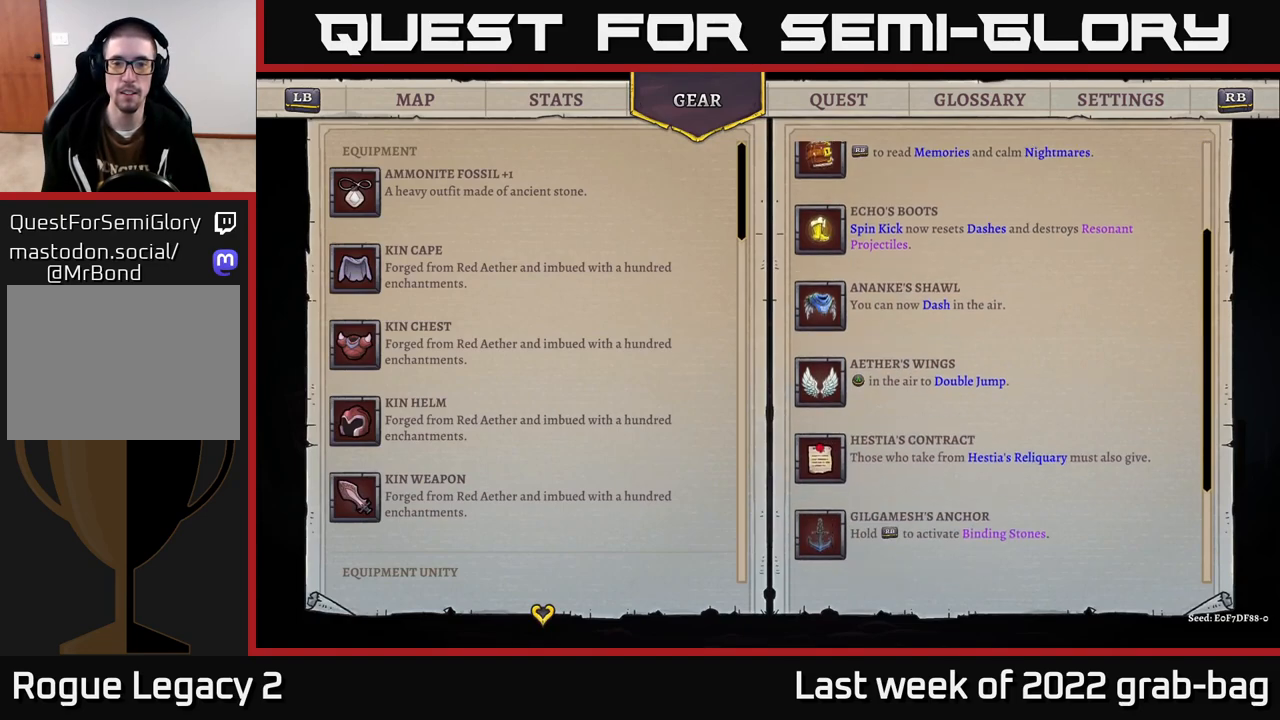
{"buttons": [], "left_stick": "center", "right_stick": "center", "events": [[300, "right_stick", "center"]]}
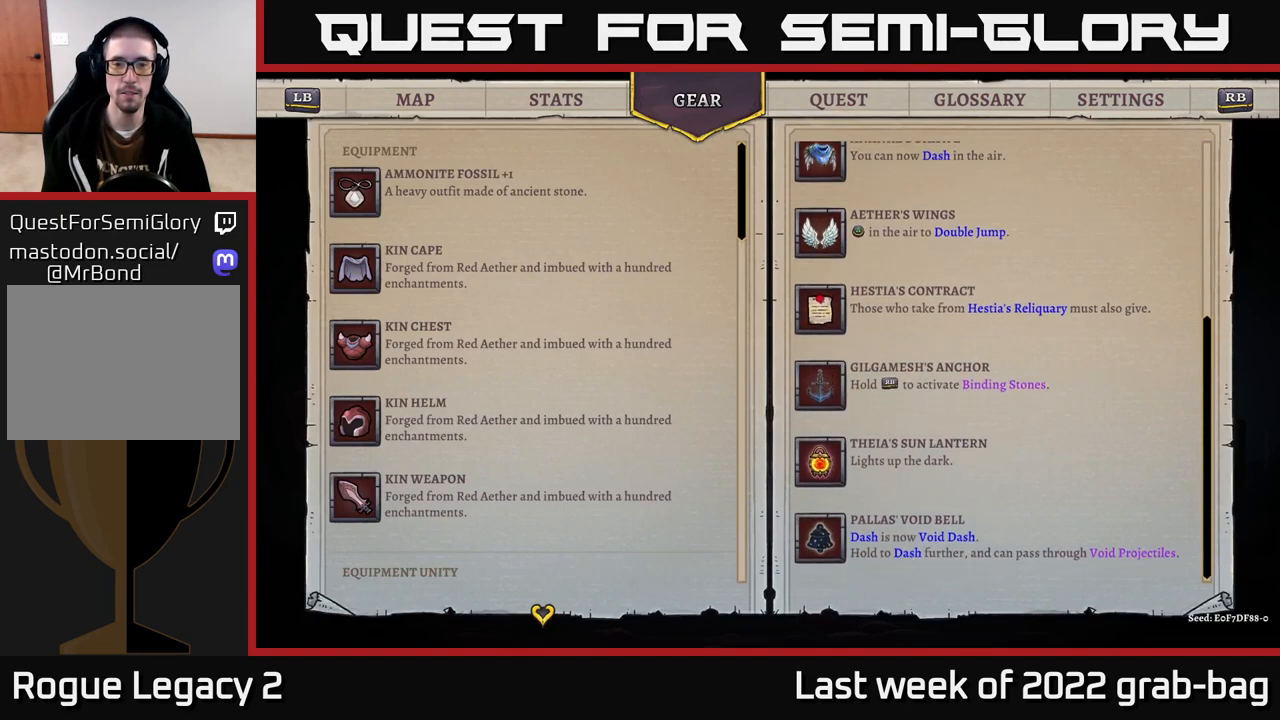
{"buttons": [], "left_stick": "center", "right_stick": "center", "events": [[150, "right_stick", "down"], [417, "right_stick", "center"]]}
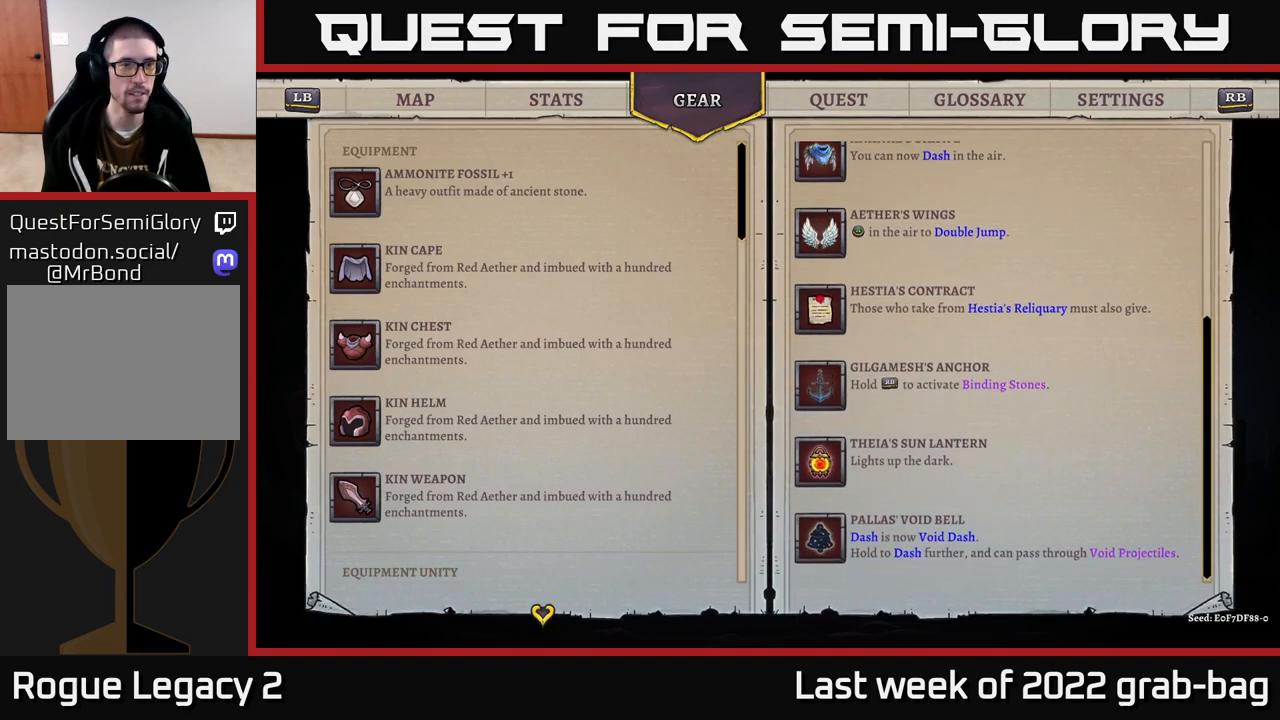
{"buttons": [], "left_stick": "center", "right_stick": "center", "events": []}
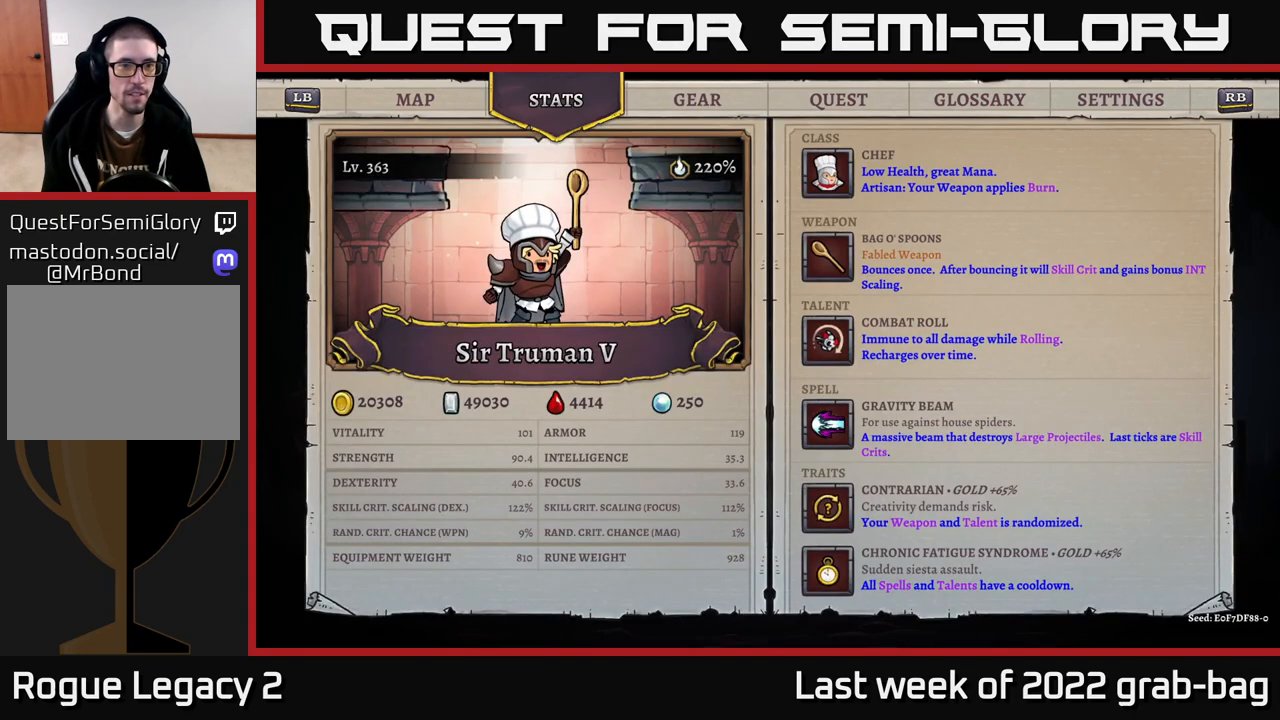
{"buttons": [], "left_stick": "center", "right_stick": "center", "events": []}
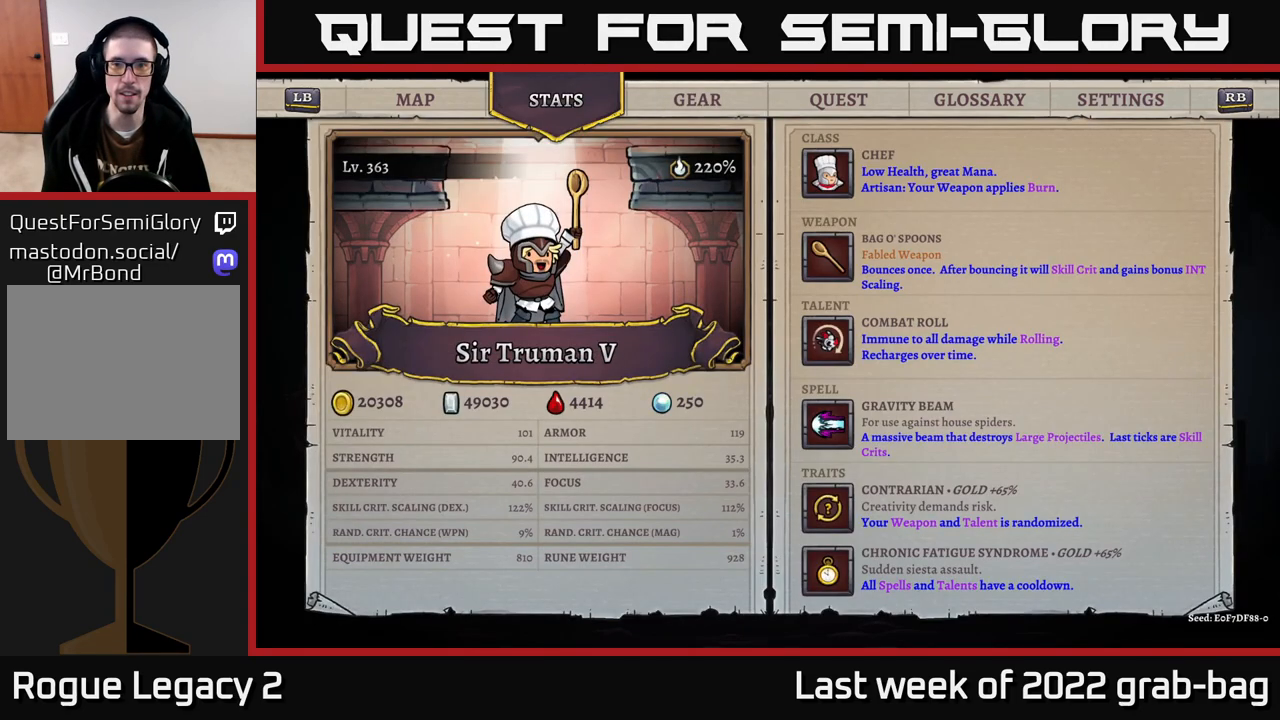
{"buttons": [], "left_stick": "center", "right_stick": "center", "events": [[217, "right_stick", "down"], [417, "right_stick", "center"]]}